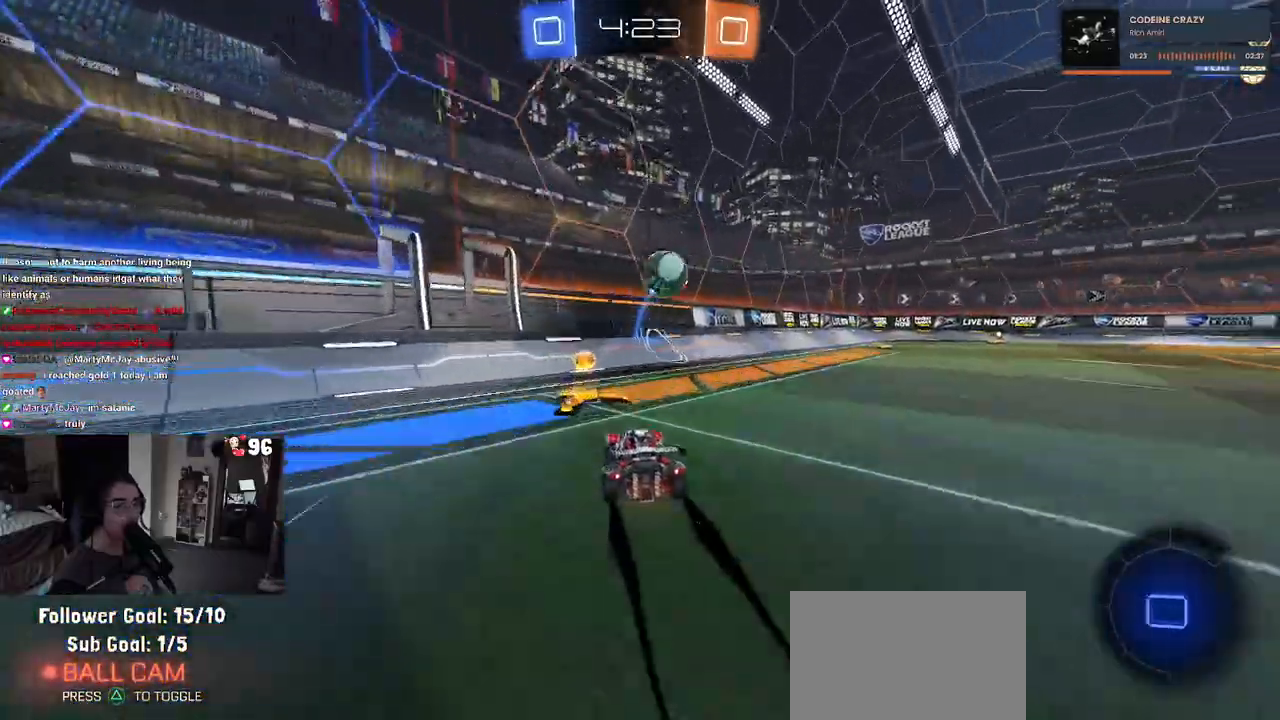
Gameplay with a controller (PlayStation layout); each line is a JSON object with the inputs held at the frame after it. "events" lists button and stick changes between this image and that frame as [ms after this image, input, new state], when the widget could be followed in between.
{"buttons": ["R2"], "left_stick": "center", "right_stick": "center", "events": [[133, "left_stick", "center"]]}
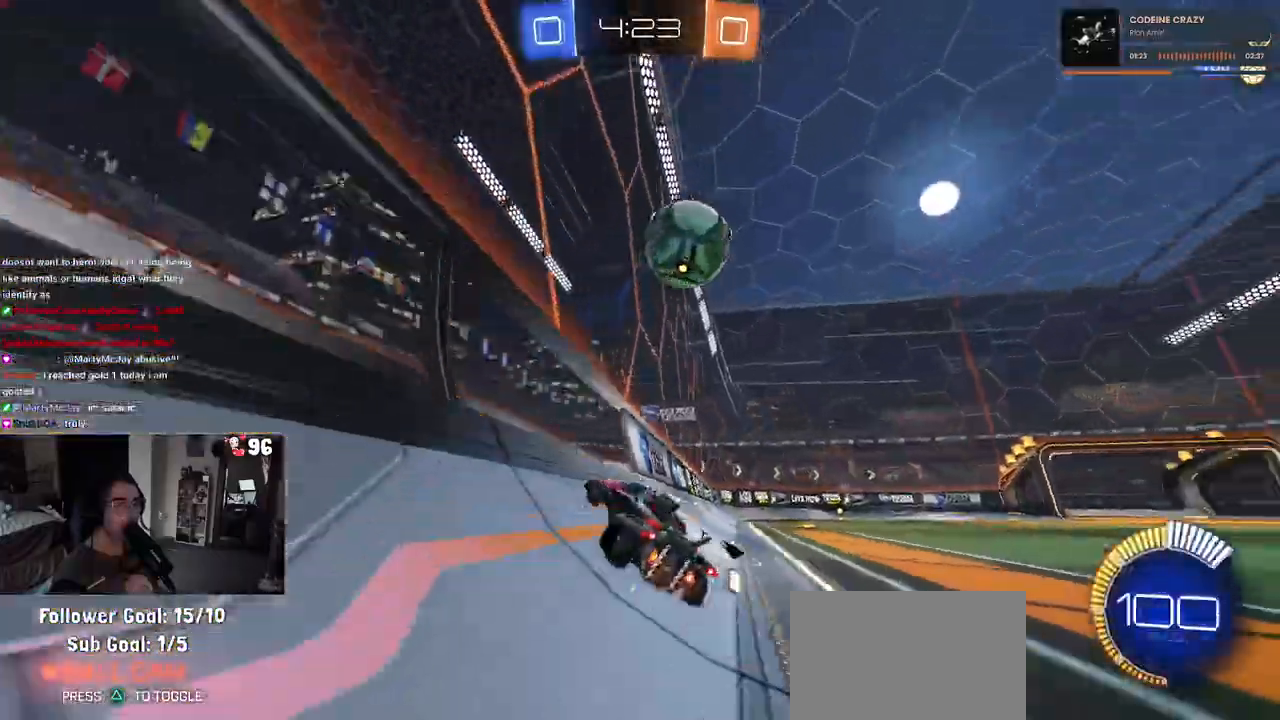
{"buttons": ["R2"], "left_stick": "center", "right_stick": "center", "events": [[183, "L2", "down"], [217, "R2", "up"], [217, "left_stick", "right"], [367, "R2", "down"], [433, "L2", "up"], [467, "left_stick", "center"]]}
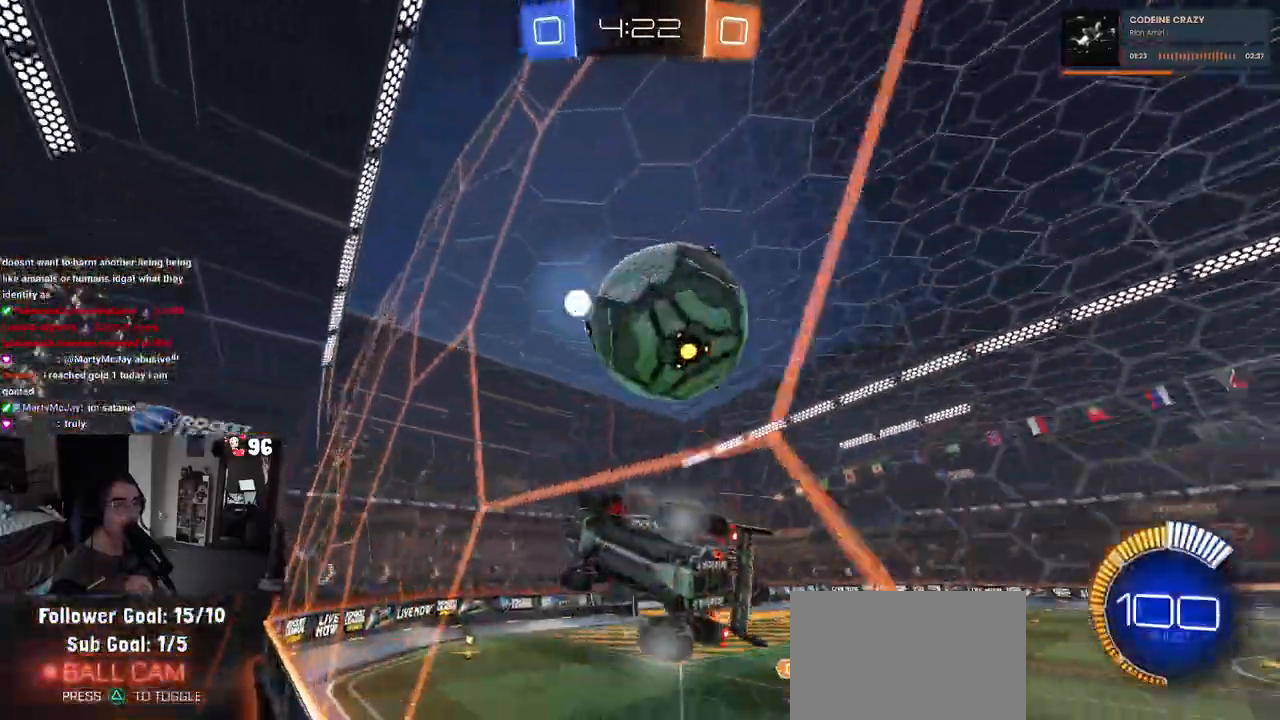
{"buttons": ["CROSS", "R2"], "left_stick": "down-right", "right_stick": "center", "events": [[50, "left_stick", "left"], [217, "R2", "up"], [233, "L2", "down"], [317, "left_stick", "down"], [367, "R2", "down"], [383, "CROSS", "down"], [383, "left_stick", "down-right"], [483, "L2", "up"]]}
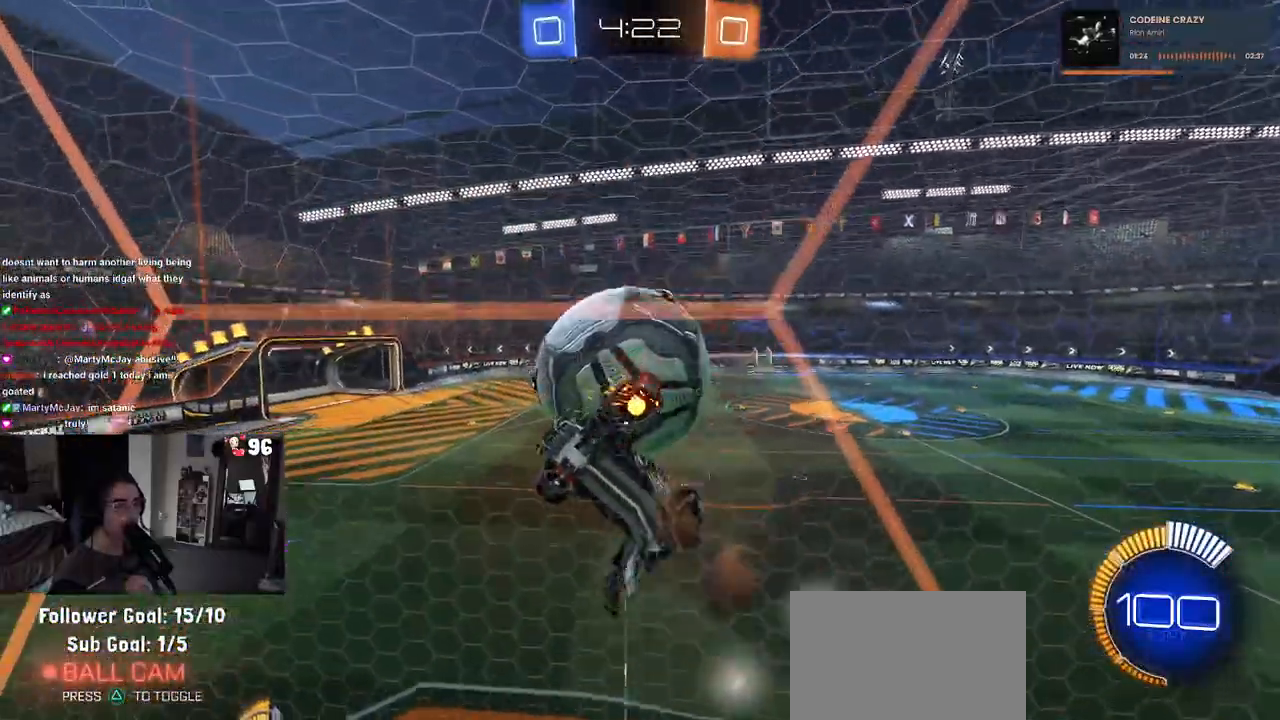
{"buttons": ["L1", "R2"], "left_stick": "up-left", "right_stick": "center", "events": [[50, "CROSS", "up"], [67, "L1", "down"], [133, "left_stick", "up-right"], [450, "left_stick", "up-left"]]}
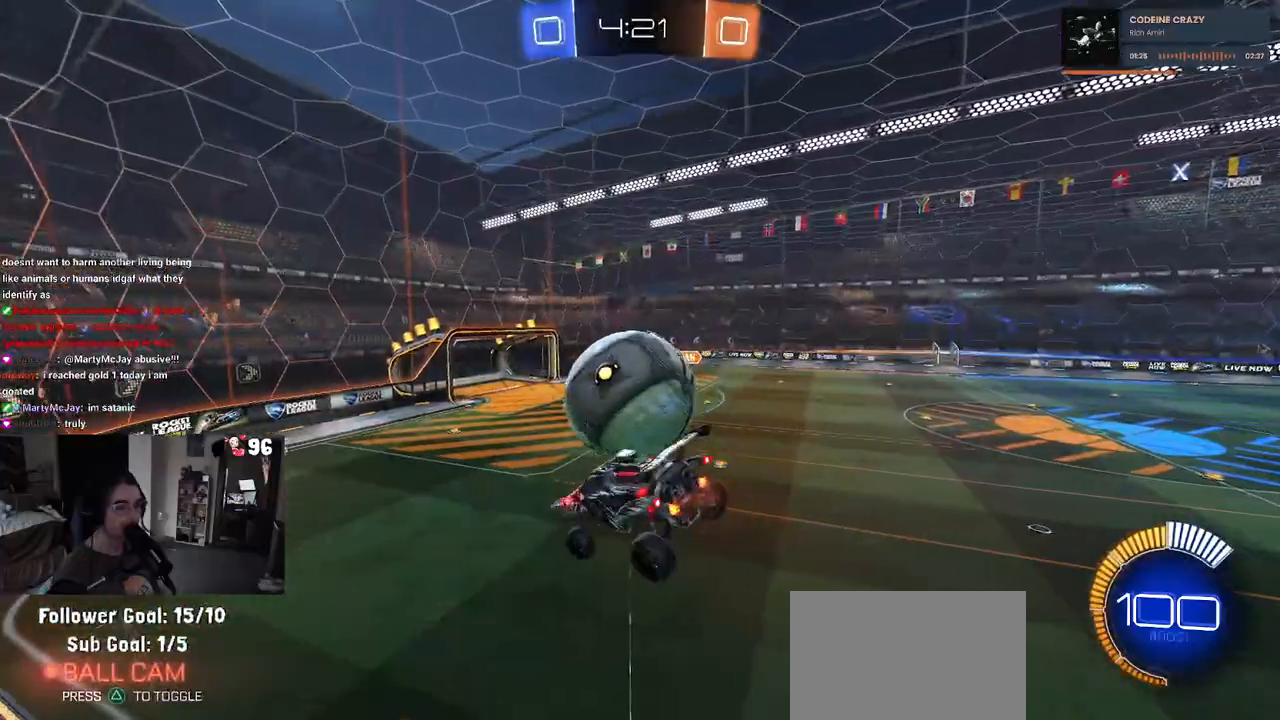
{"buttons": ["SQUARE", "R2"], "left_stick": "down-right", "right_stick": "center", "events": [[83, "R1", "down"], [117, "L1", "up"], [283, "SQUARE", "down"], [283, "left_stick", "down-right"], [350, "R1", "up"]]}
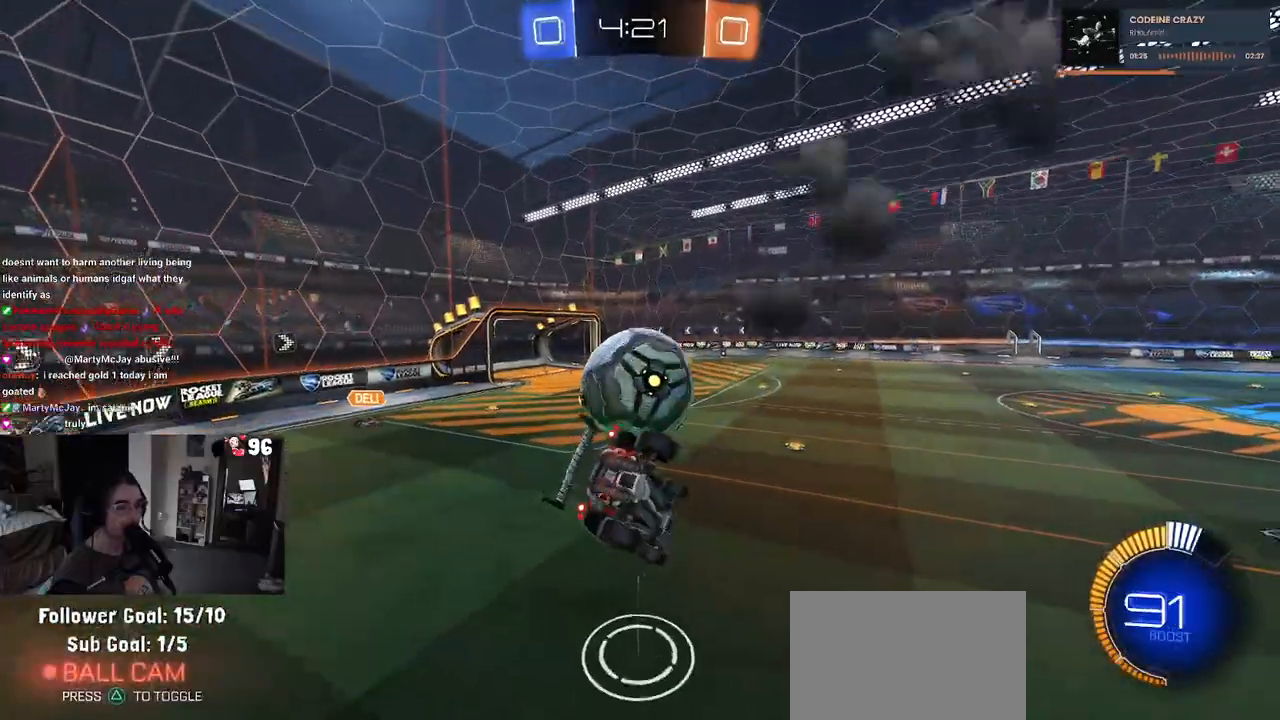
{"buttons": ["R2"], "left_stick": "center", "right_stick": "center", "events": [[50, "left_stick", "down"], [200, "left_stick", "center"], [233, "SQUARE", "up"], [283, "R1", "down"], [367, "R1", "up"]]}
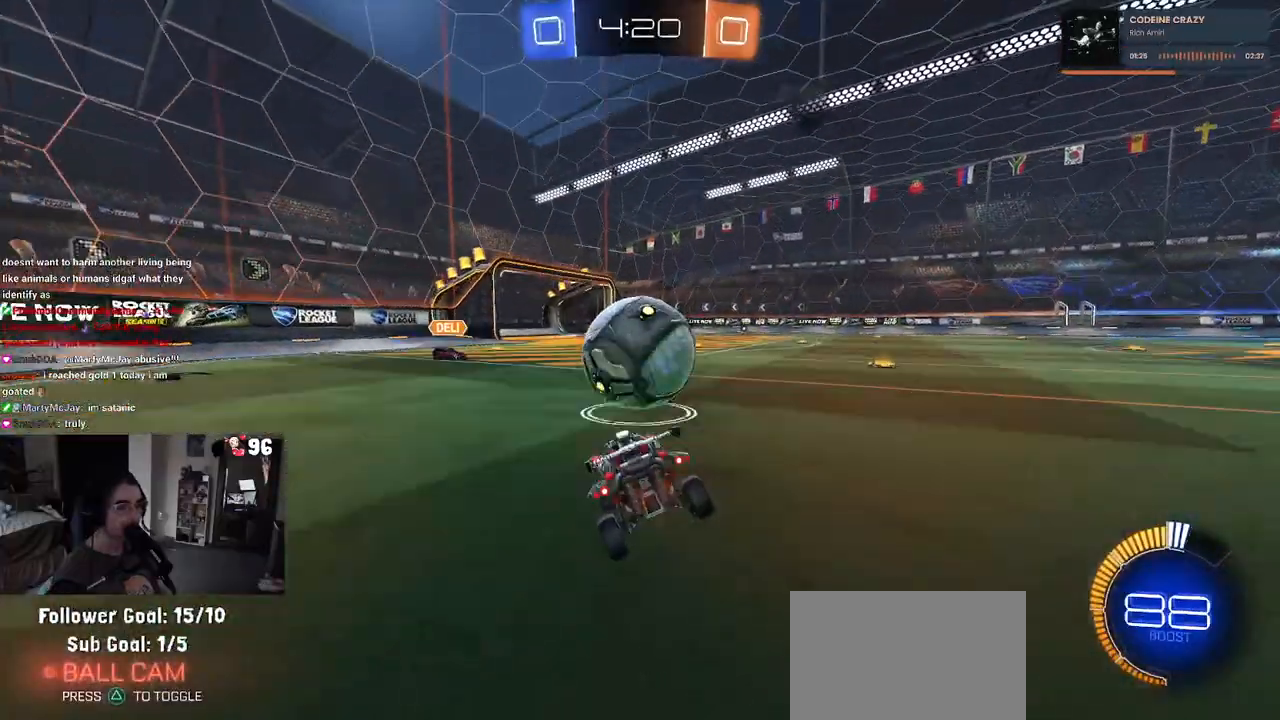
{"buttons": ["R1", "R2"], "left_stick": "right", "right_stick": "center", "events": [[67, "left_stick", "down"], [83, "R1", "down"], [117, "CROSS", "down"], [300, "left_stick", "center"], [317, "CROSS", "up"], [450, "left_stick", "right"]]}
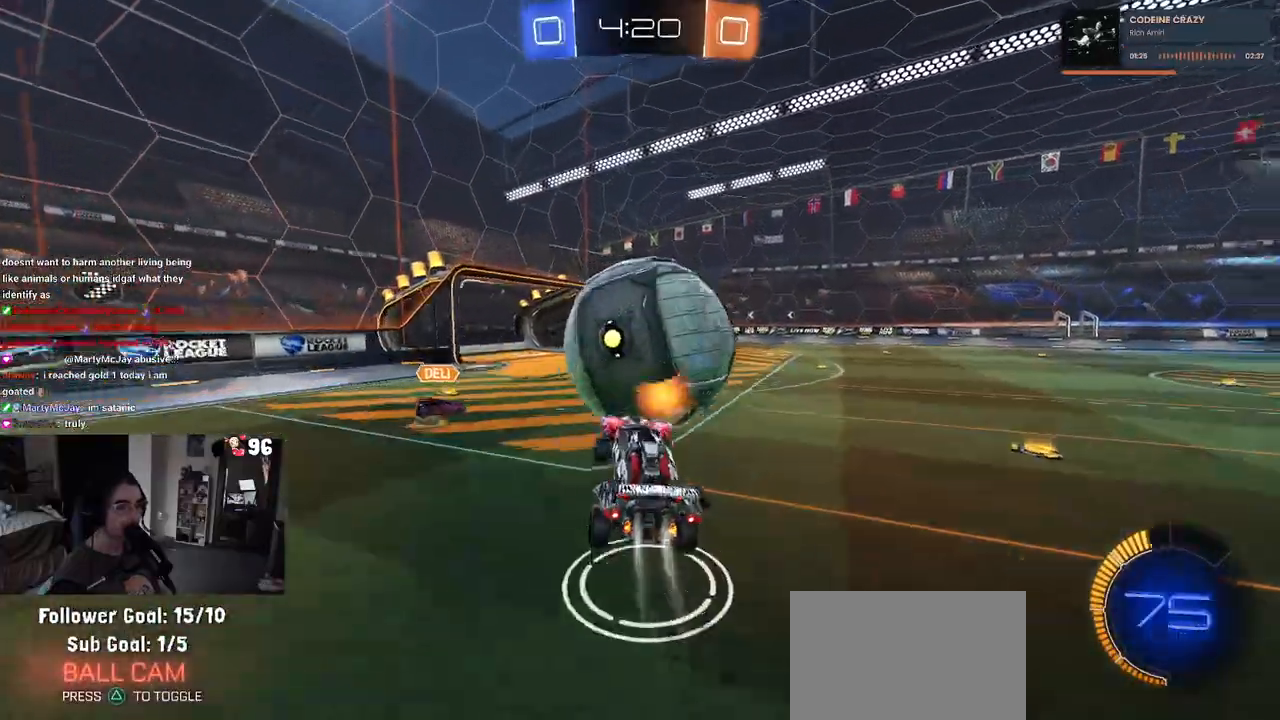
{"buttons": ["R2"], "left_stick": "center", "right_stick": "center", "events": [[17, "CROSS", "down"], [50, "left_stick", "up-right"], [100, "CROSS", "up"], [200, "left_stick", "down"], [417, "R1", "up"], [467, "left_stick", "center"]]}
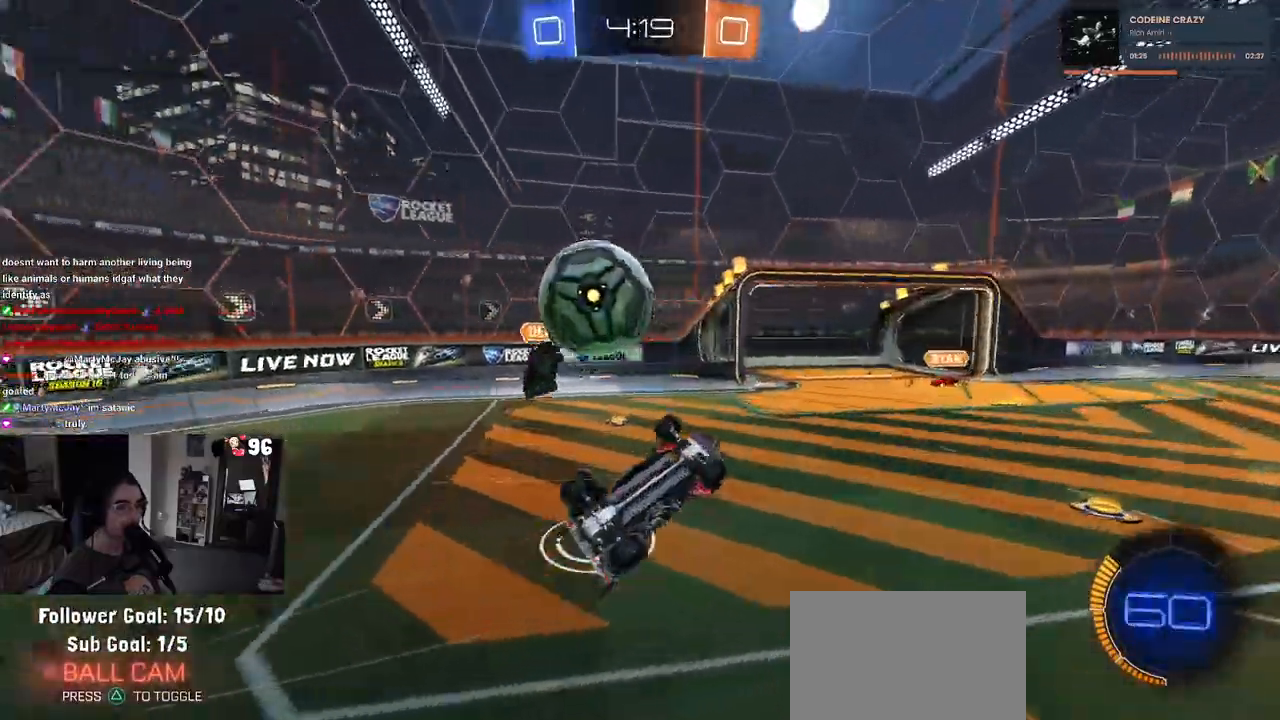
{"buttons": ["TRIANGLE", "R2"], "left_stick": "center", "right_stick": "center", "events": [[383, "TRIANGLE", "down"]]}
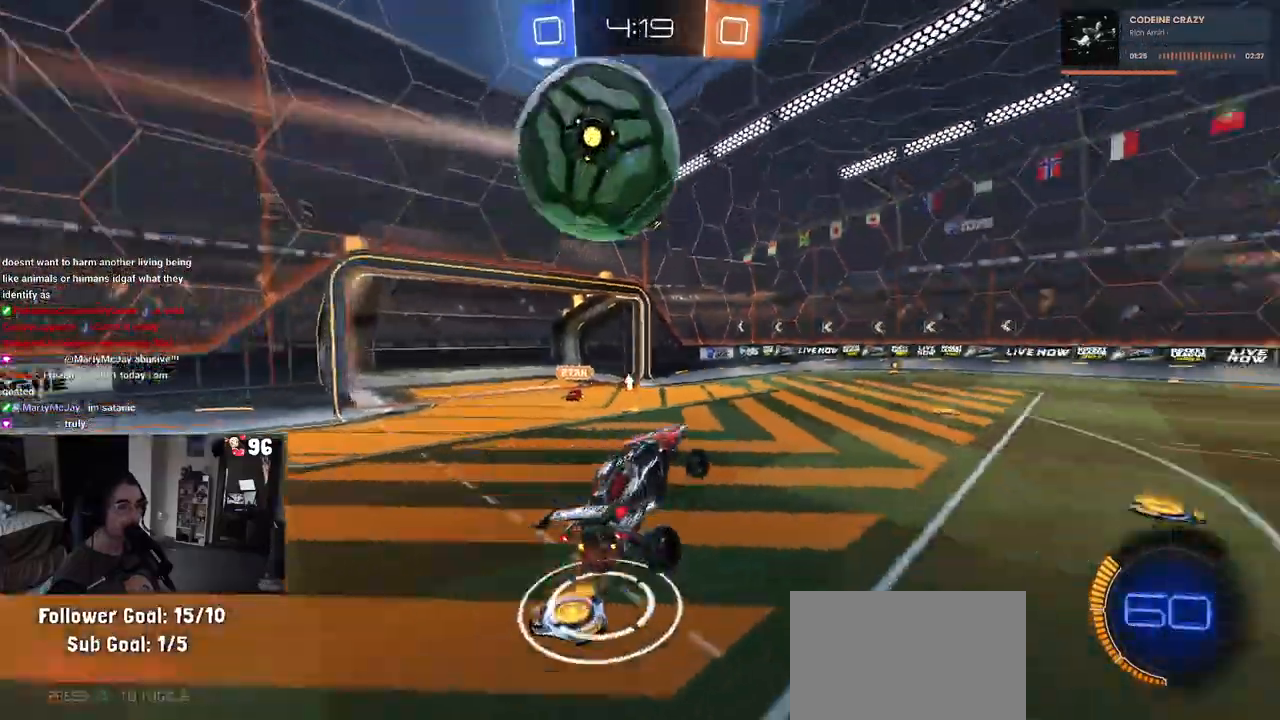
{"buttons": ["R1", "R2"], "left_stick": "right", "right_stick": "center", "events": [[50, "TRIANGLE", "up"], [217, "left_stick", "right"], [333, "left_stick", "center"], [417, "left_stick", "right"], [483, "R1", "down"]]}
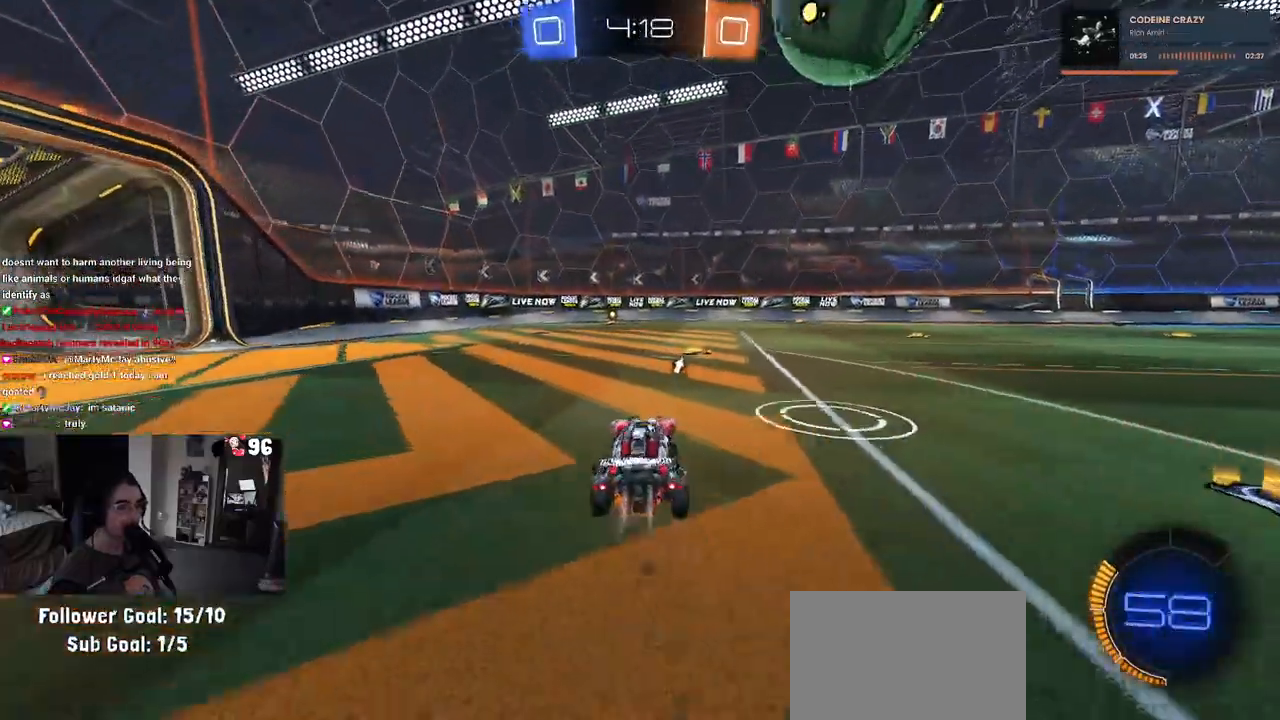
{"buttons": ["R2"], "left_stick": "left", "right_stick": "center", "events": [[317, "left_stick", "center"], [450, "R1", "up"], [483, "left_stick", "left"]]}
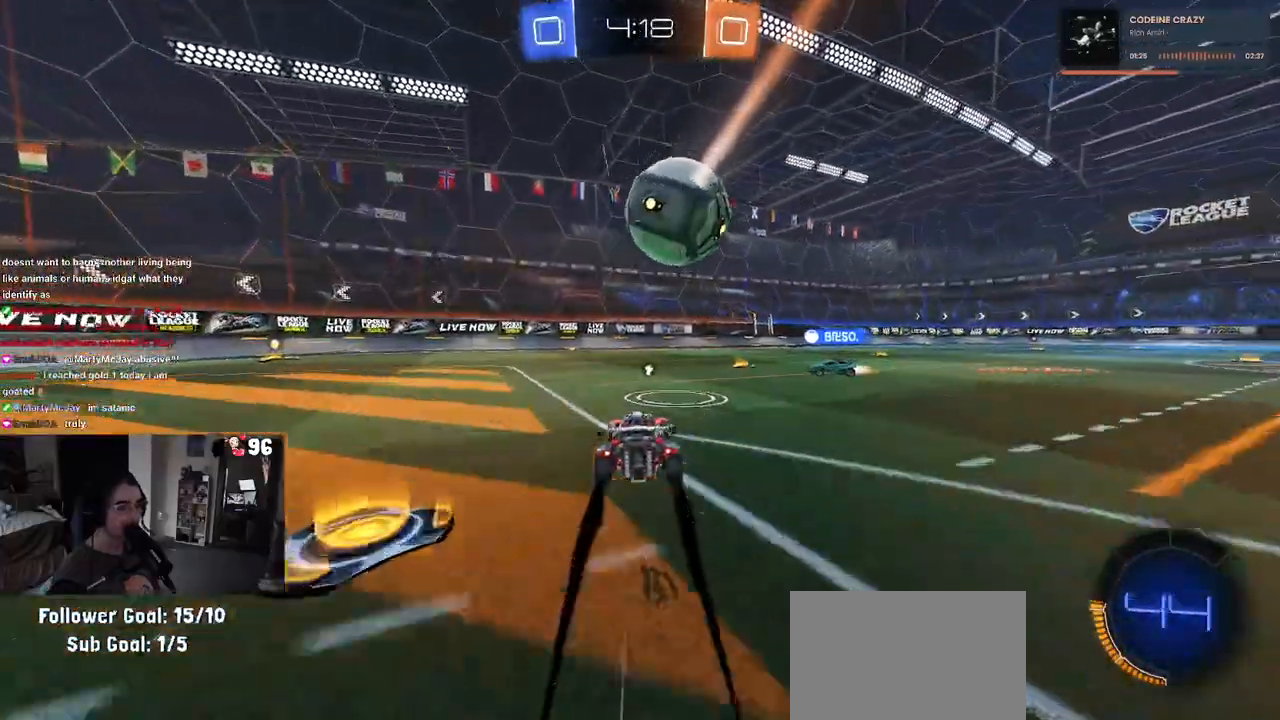
{"buttons": ["R2"], "left_stick": "center", "right_stick": "center", "events": [[117, "left_stick", "right"], [400, "left_stick", "center"]]}
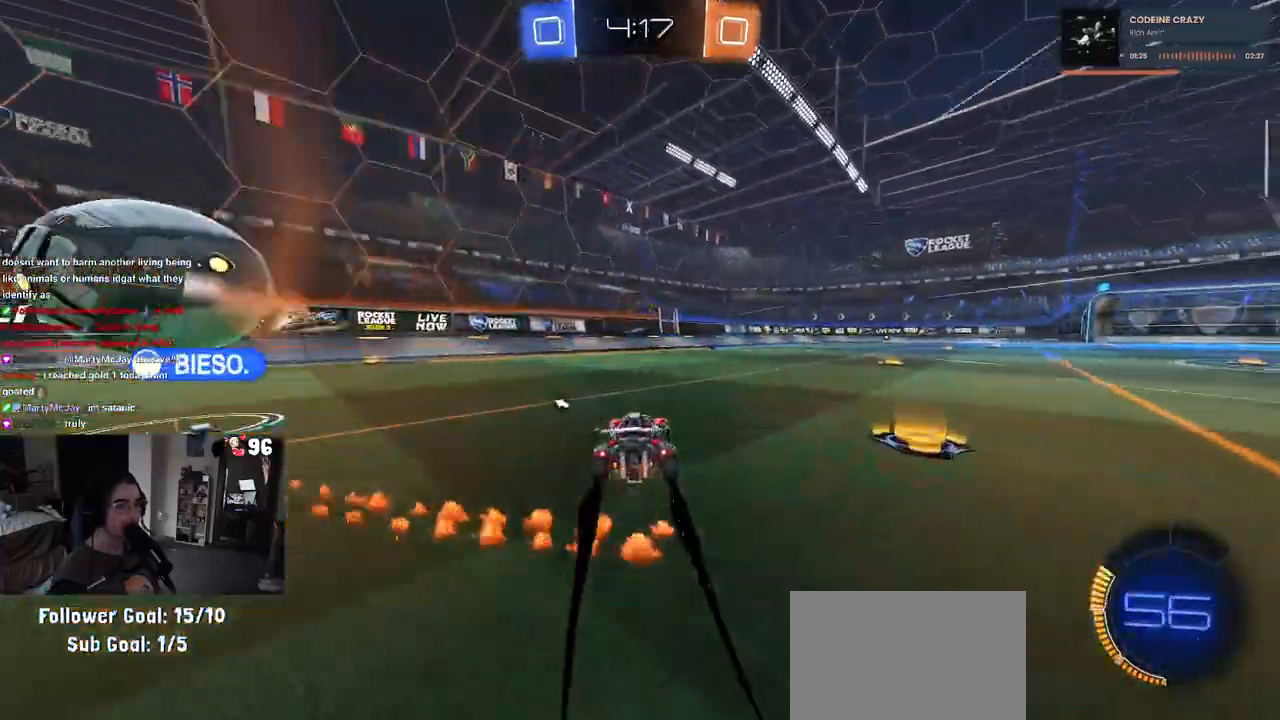
{"buttons": ["R2"], "left_stick": "center", "right_stick": "center", "events": [[183, "TRIANGLE", "down"], [300, "TRIANGLE", "up"]]}
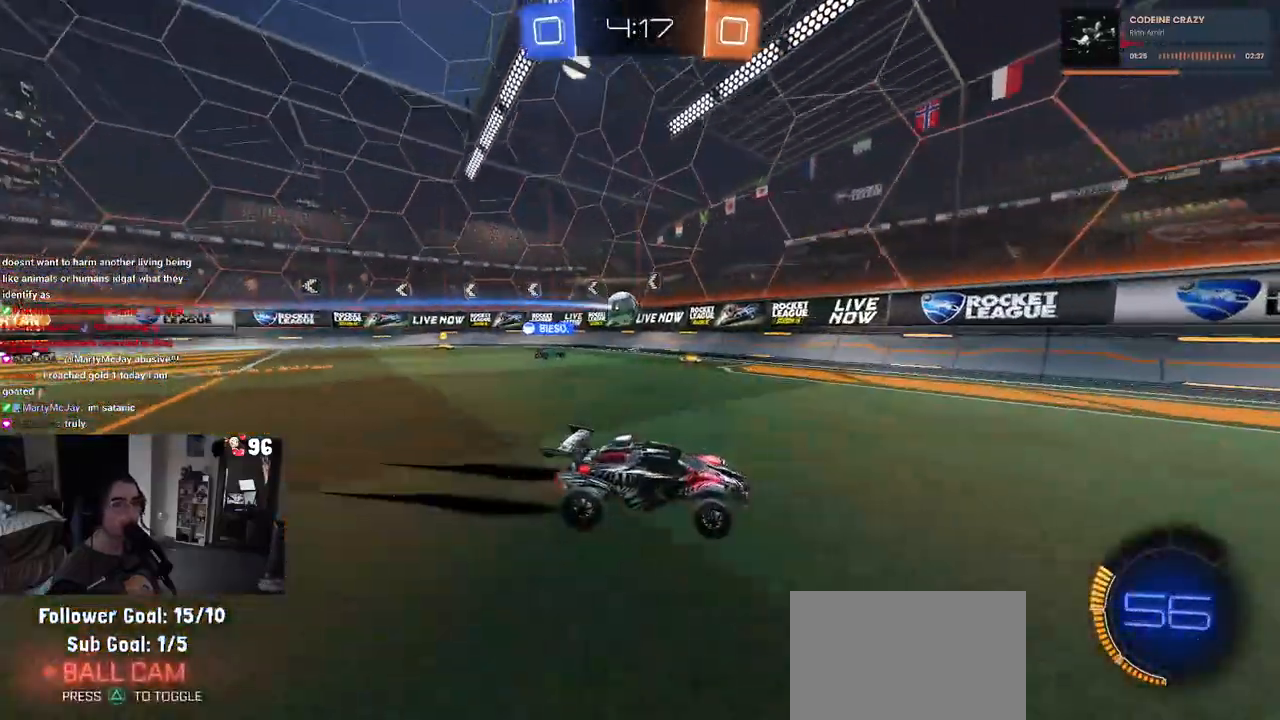
{"buttons": ["R2"], "left_stick": "right", "right_stick": "center", "events": [[150, "R2", "up"], [267, "left_stick", "right"], [333, "R2", "down"]]}
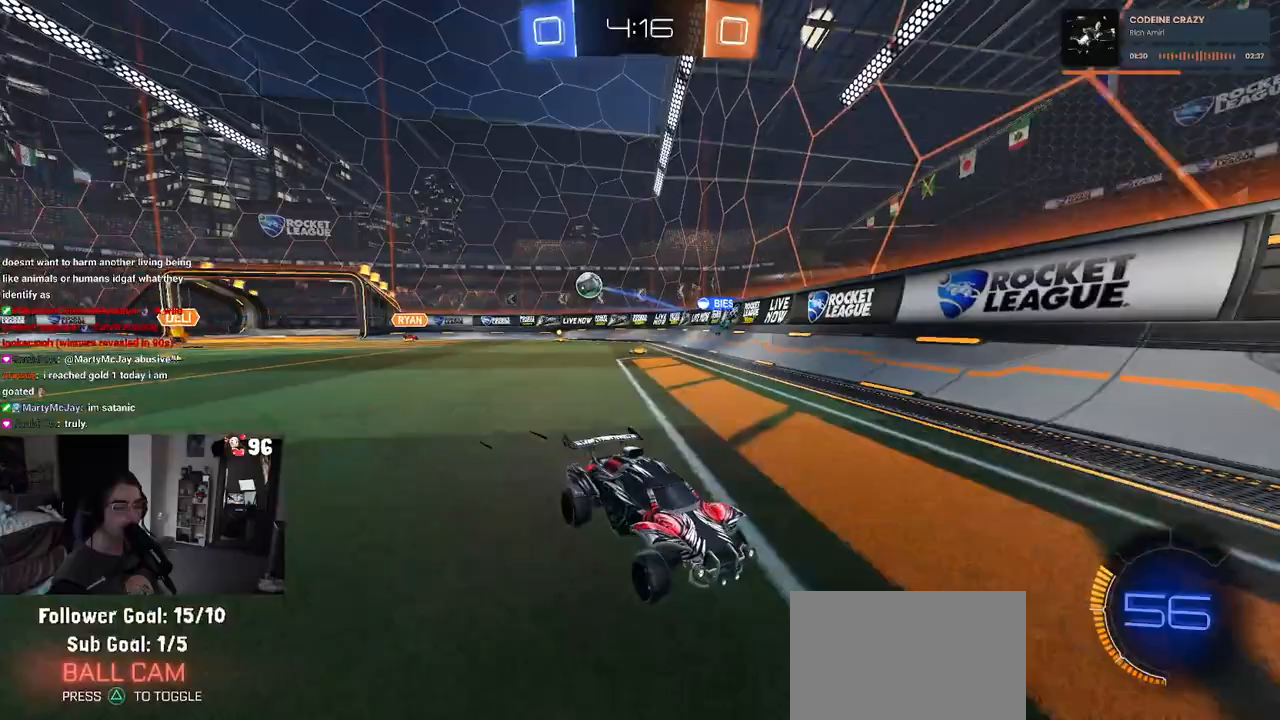
{"buttons": ["R1", "R2"], "left_stick": "center", "right_stick": "center", "events": [[200, "left_stick", "center"], [383, "R1", "down"]]}
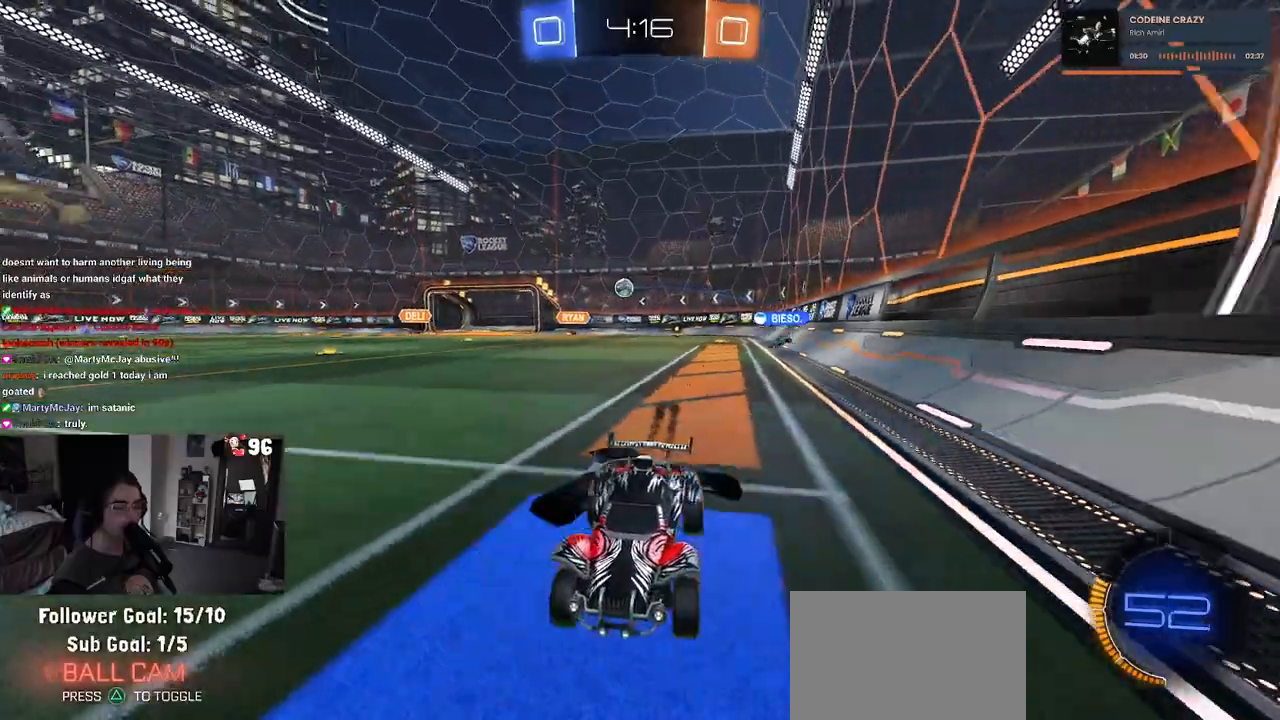
{"buttons": ["R2"], "left_stick": "center", "right_stick": "center", "events": [[200, "R1", "up"]]}
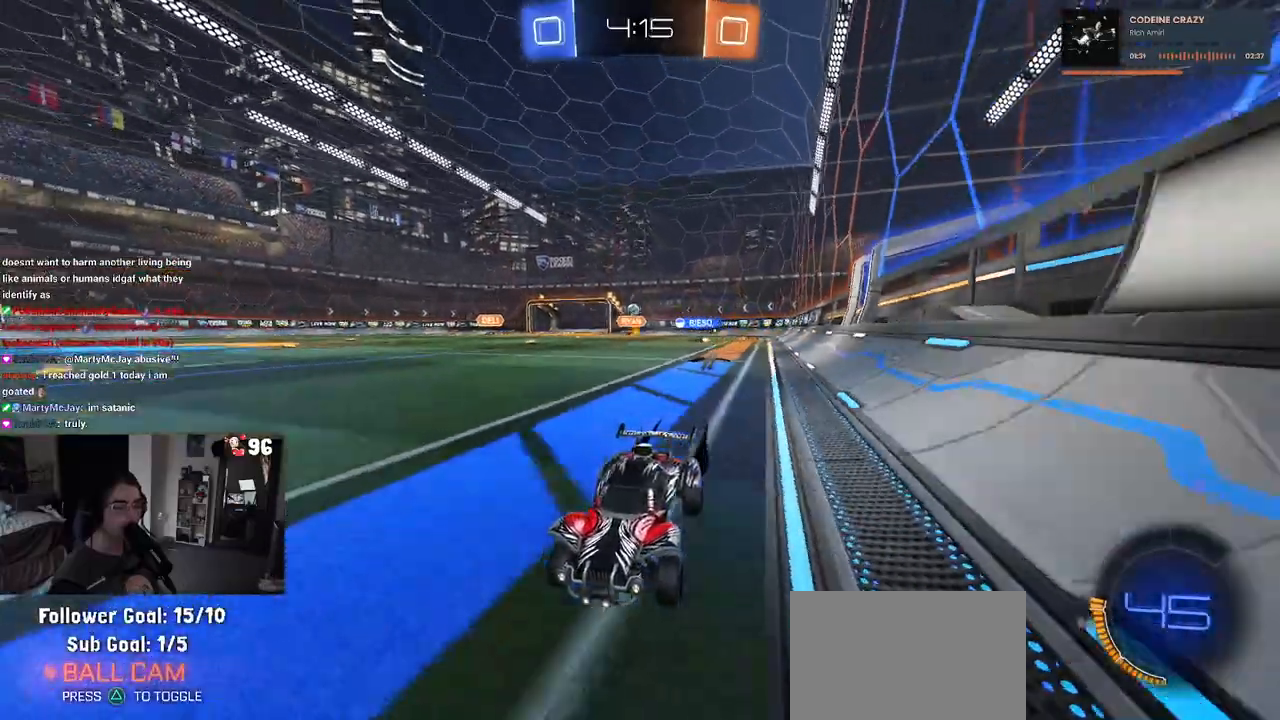
{"buttons": ["R2"], "left_stick": "right", "right_stick": "center", "events": [[150, "left_stick", "right"], [300, "left_stick", "center"], [483, "left_stick", "right"]]}
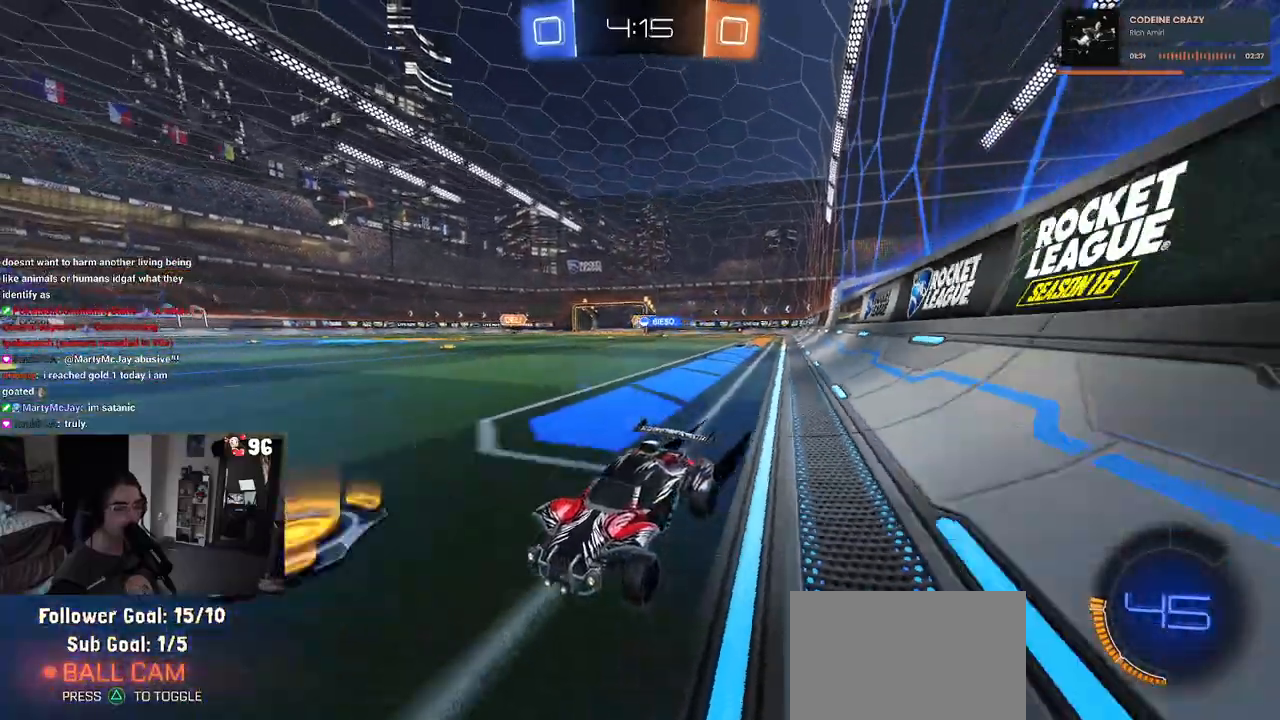
{"buttons": ["R2"], "left_stick": "center", "right_stick": "center", "events": [[267, "left_stick", "center"]]}
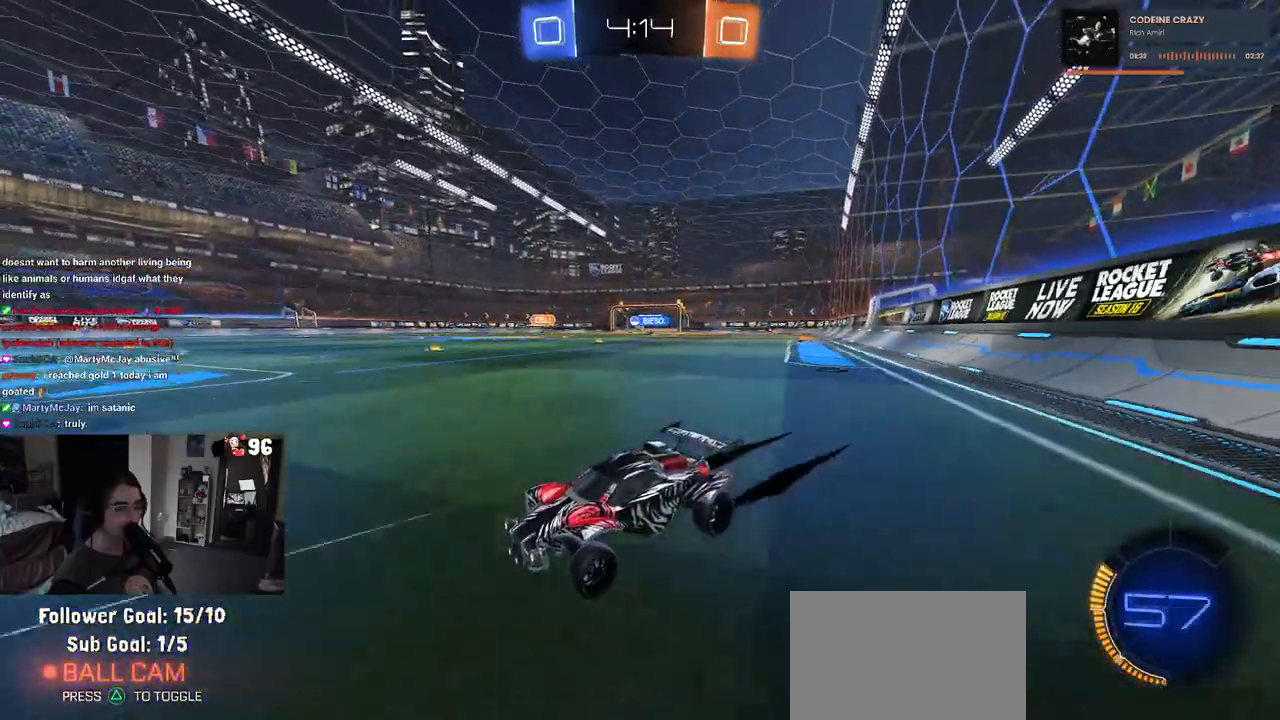
{"buttons": ["R1", "R2"], "left_stick": "right", "right_stick": "center", "events": [[167, "SQUARE", "down"], [167, "left_stick", "right"], [267, "SQUARE", "up"], [417, "R1", "down"]]}
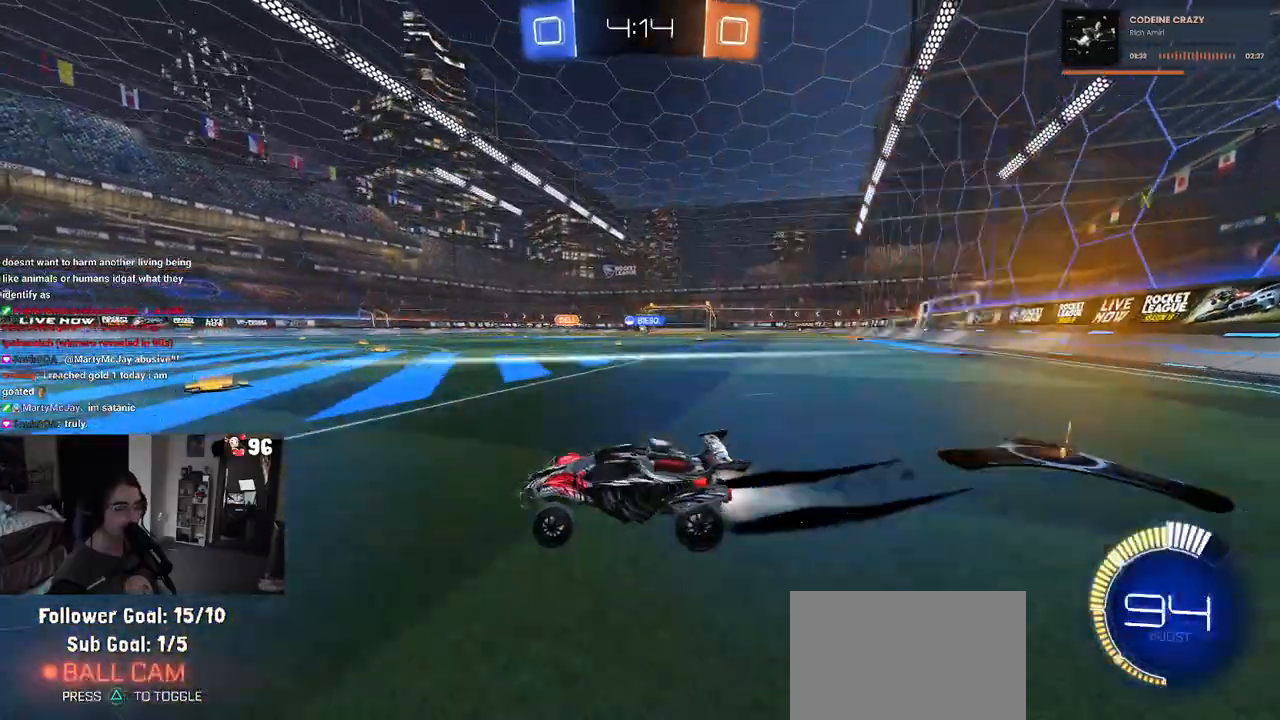
{"buttons": ["R2"], "left_stick": "center", "right_stick": "center", "events": [[450, "R1", "up"], [500, "left_stick", "center"]]}
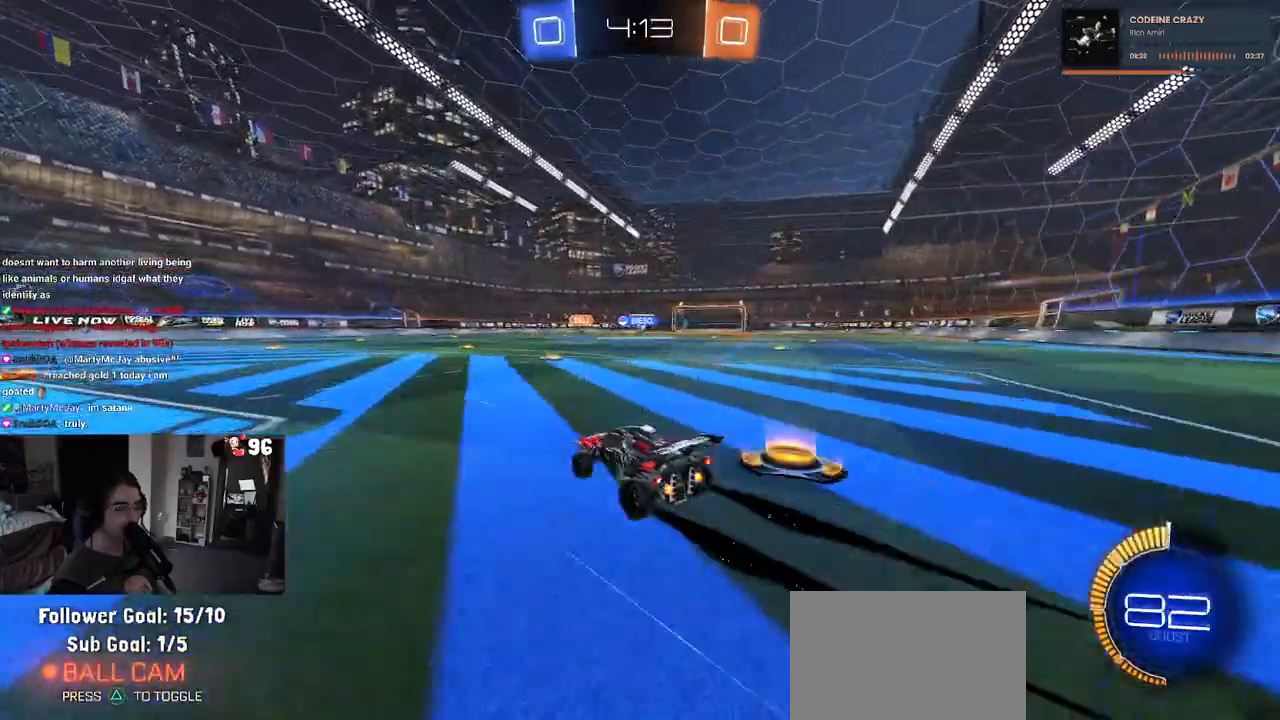
{"buttons": ["R2"], "left_stick": "center", "right_stick": "center", "events": []}
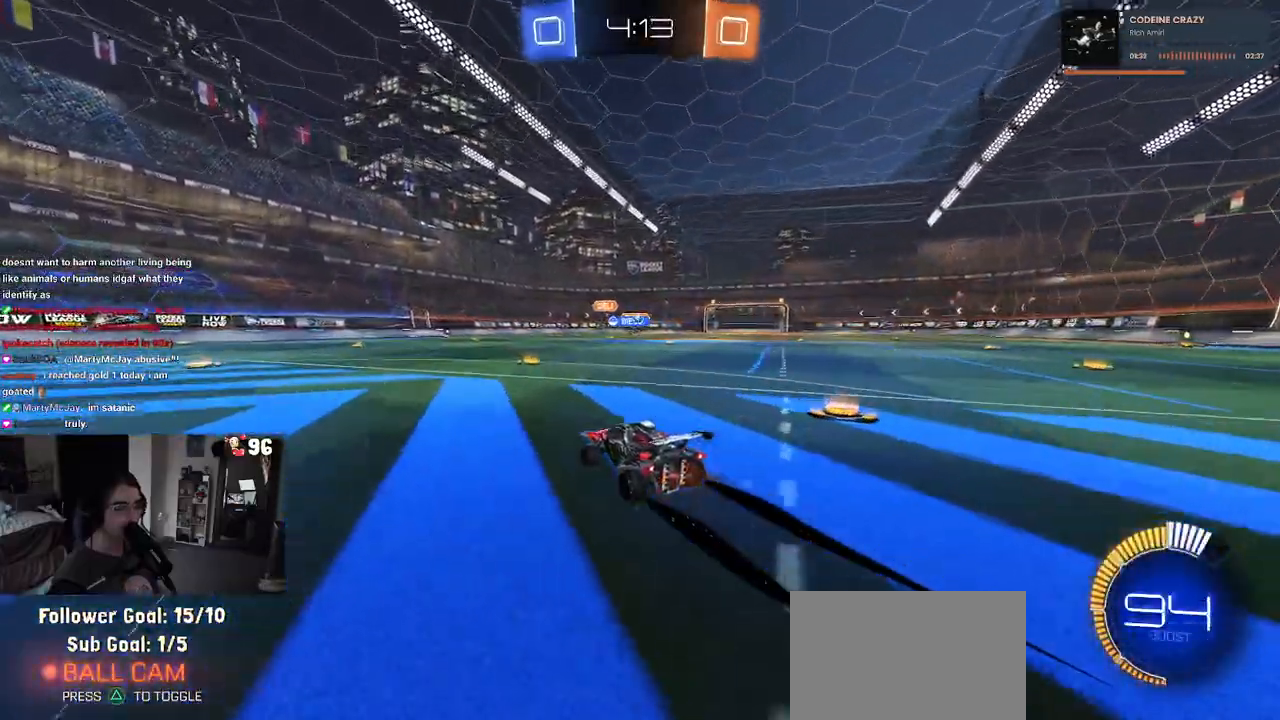
{"buttons": ["R2"], "left_stick": "center", "right_stick": "center", "events": []}
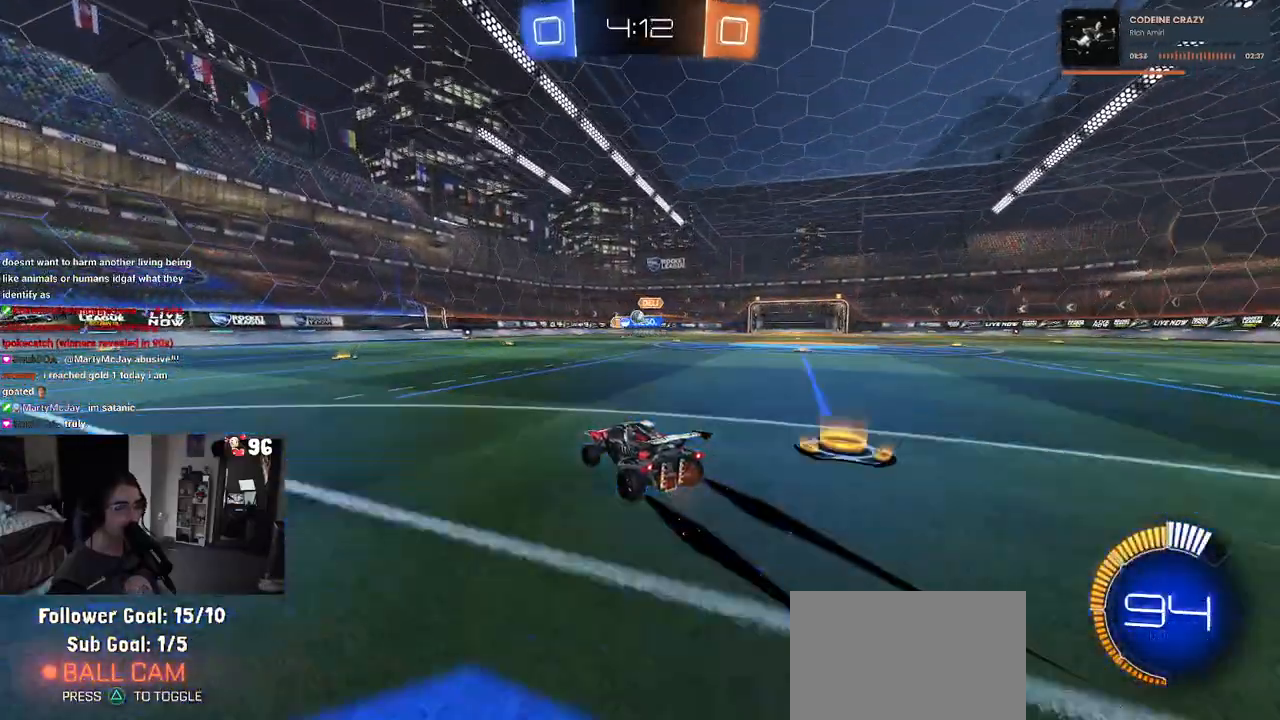
{"buttons": ["R2"], "left_stick": "left", "right_stick": "center", "events": [[183, "left_stick", "left"]]}
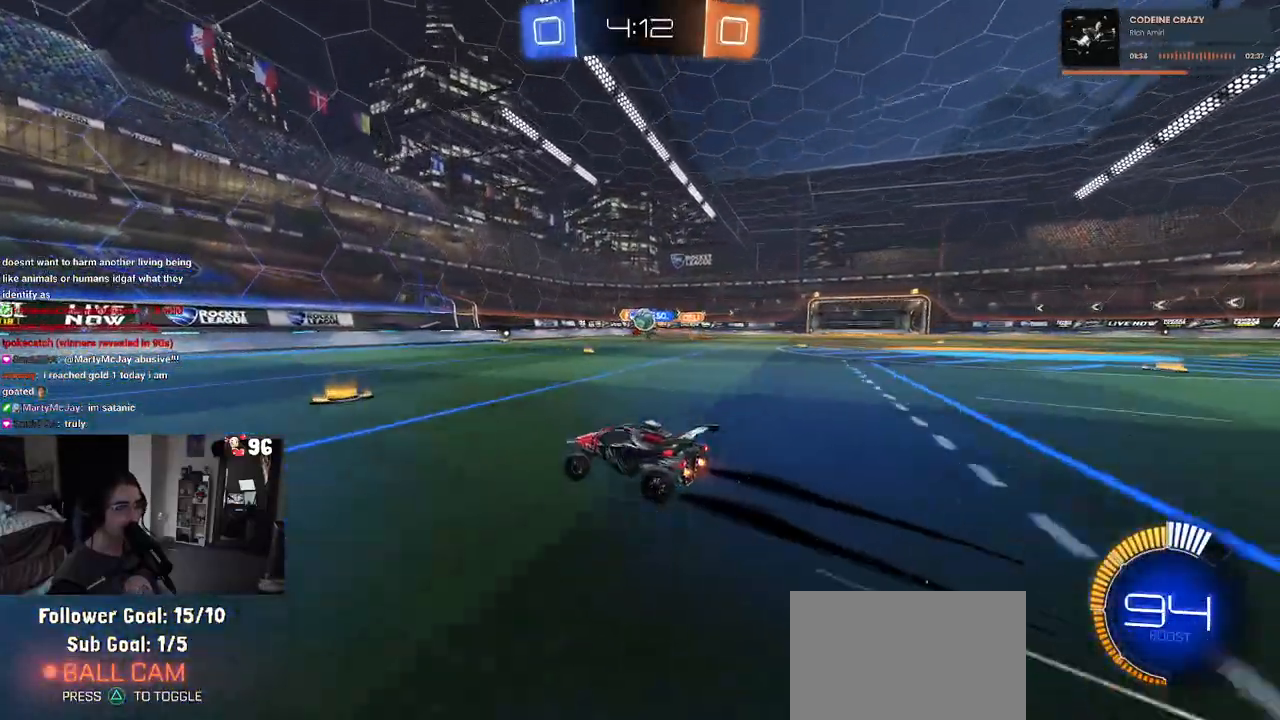
{"buttons": [], "left_stick": "left", "right_stick": "center", "events": [[467, "R2", "up"]]}
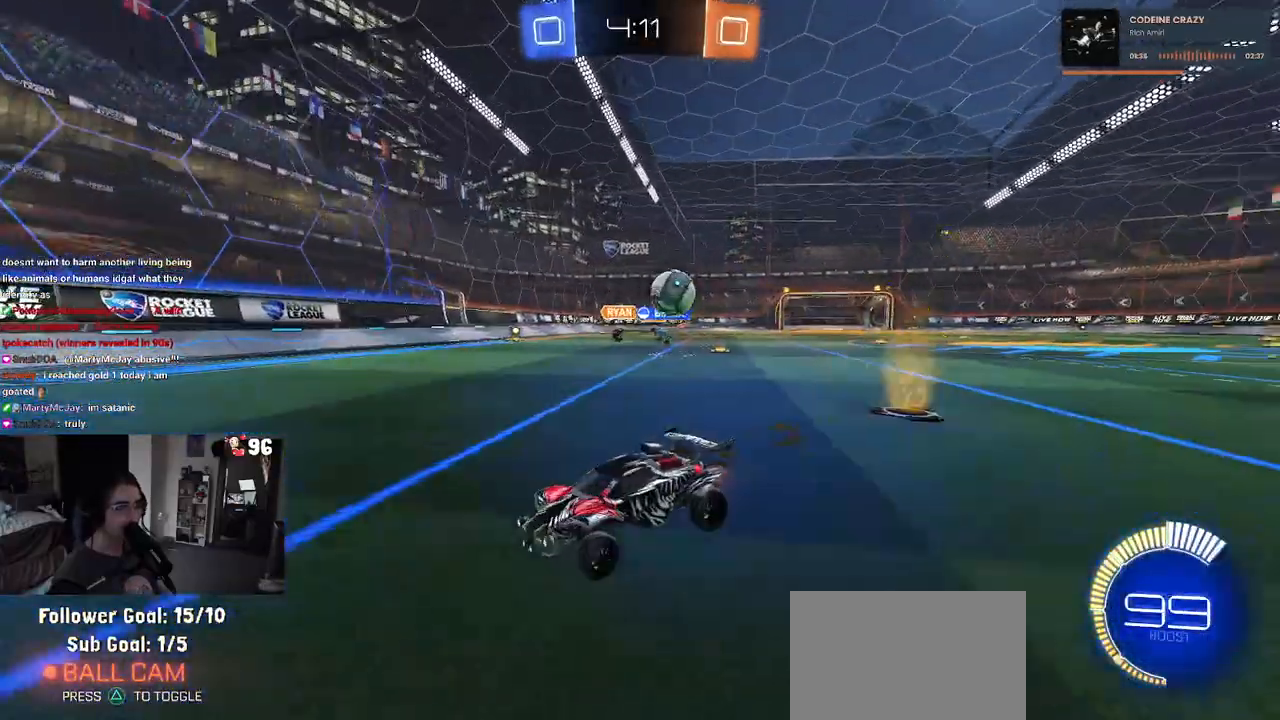
{"buttons": ["R1", "R2"], "left_stick": "left", "right_stick": "center", "events": [[17, "L2", "down"], [50, "R2", "down"], [150, "L2", "up"], [200, "R1", "down"], [333, "left_stick", "center"], [500, "left_stick", "left"]]}
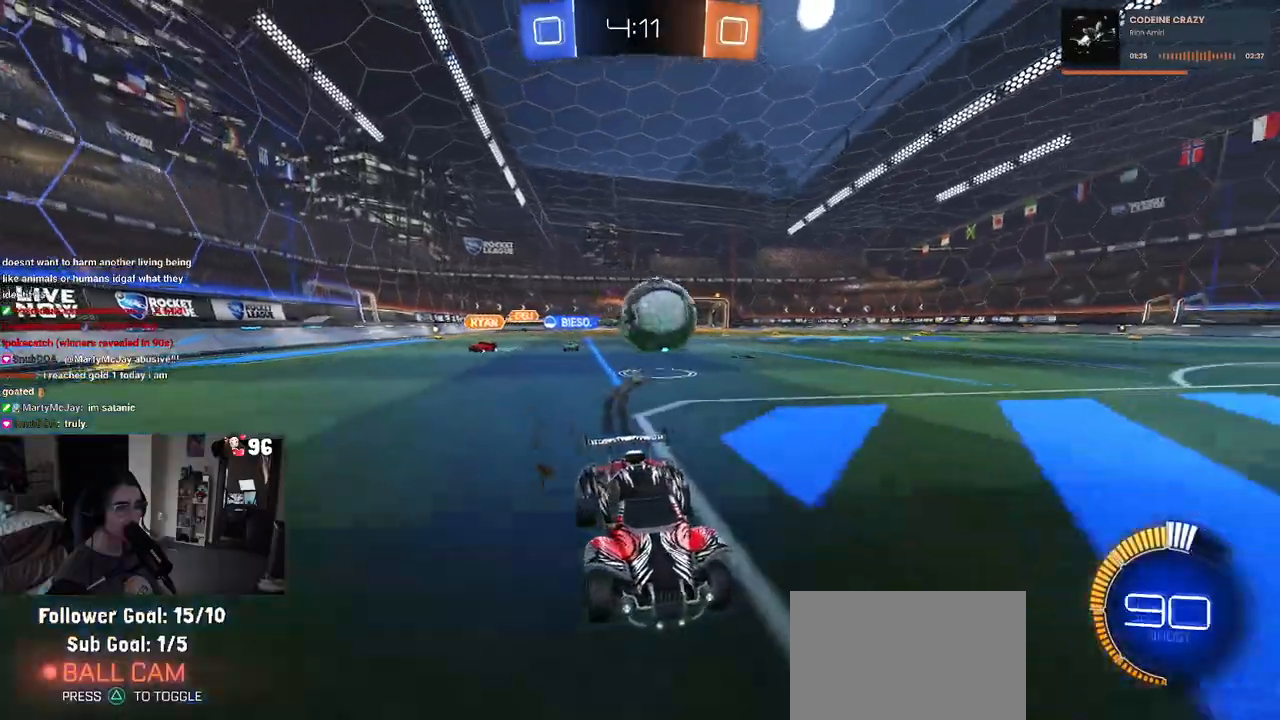
{"buttons": ["R2"], "left_stick": "center", "right_stick": "center", "events": [[67, "R1", "up"], [200, "left_stick", "center"], [350, "left_stick", "right"], [483, "left_stick", "center"]]}
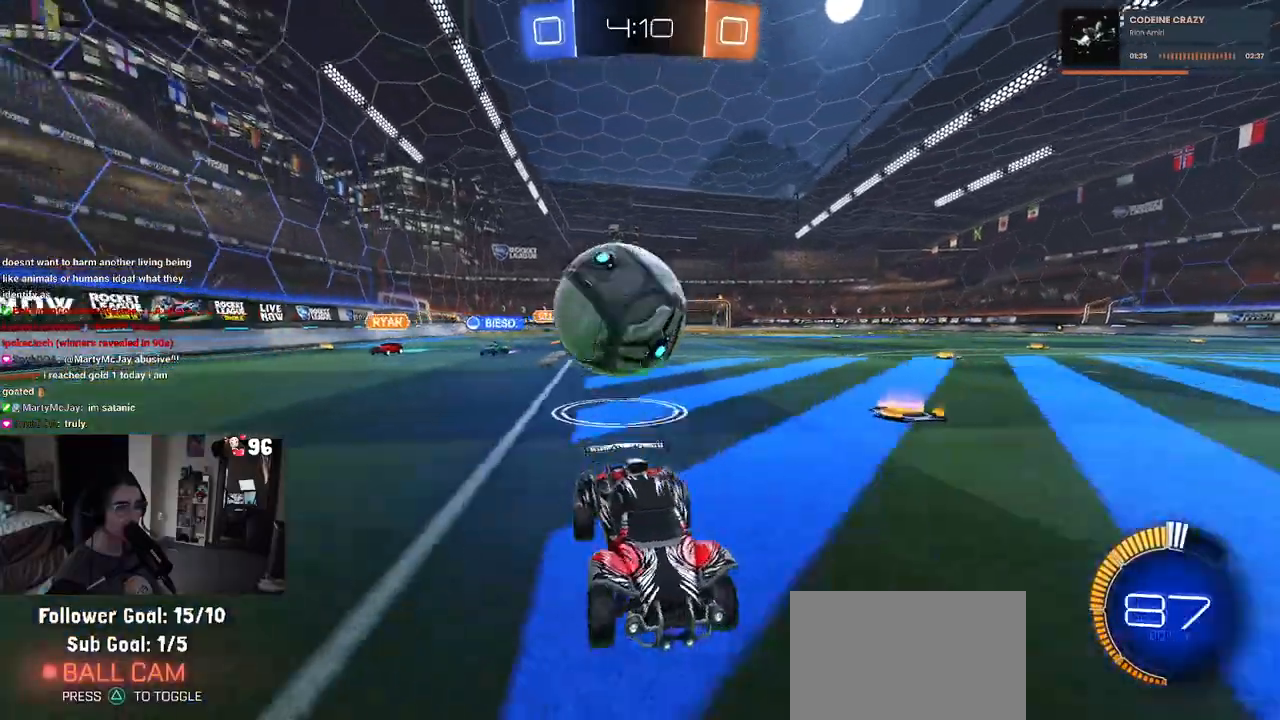
{"buttons": ["R2"], "left_stick": "center", "right_stick": "center", "events": []}
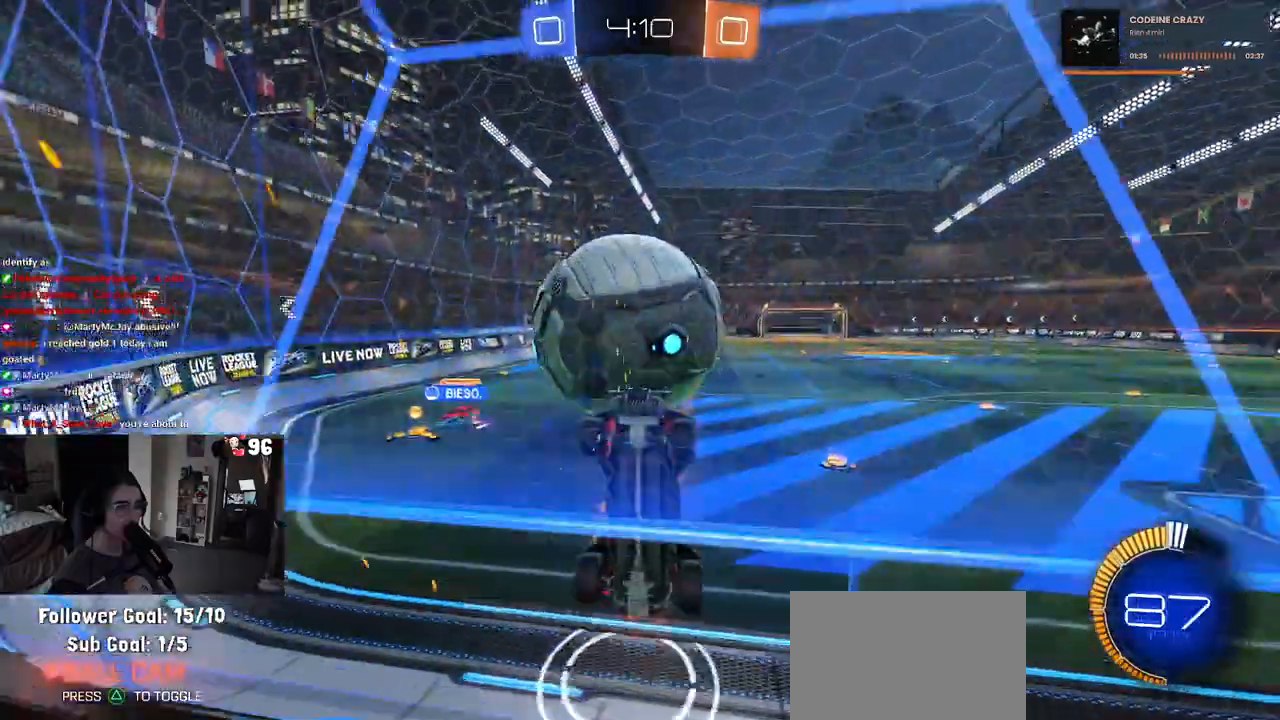
{"buttons": ["CROSS", "L1", "R2"], "left_stick": "down-right", "right_stick": "center", "events": [[117, "left_stick", "right"], [250, "left_stick", "center"], [367, "left_stick", "down-right"], [383, "CROSS", "down"], [400, "L1", "down"]]}
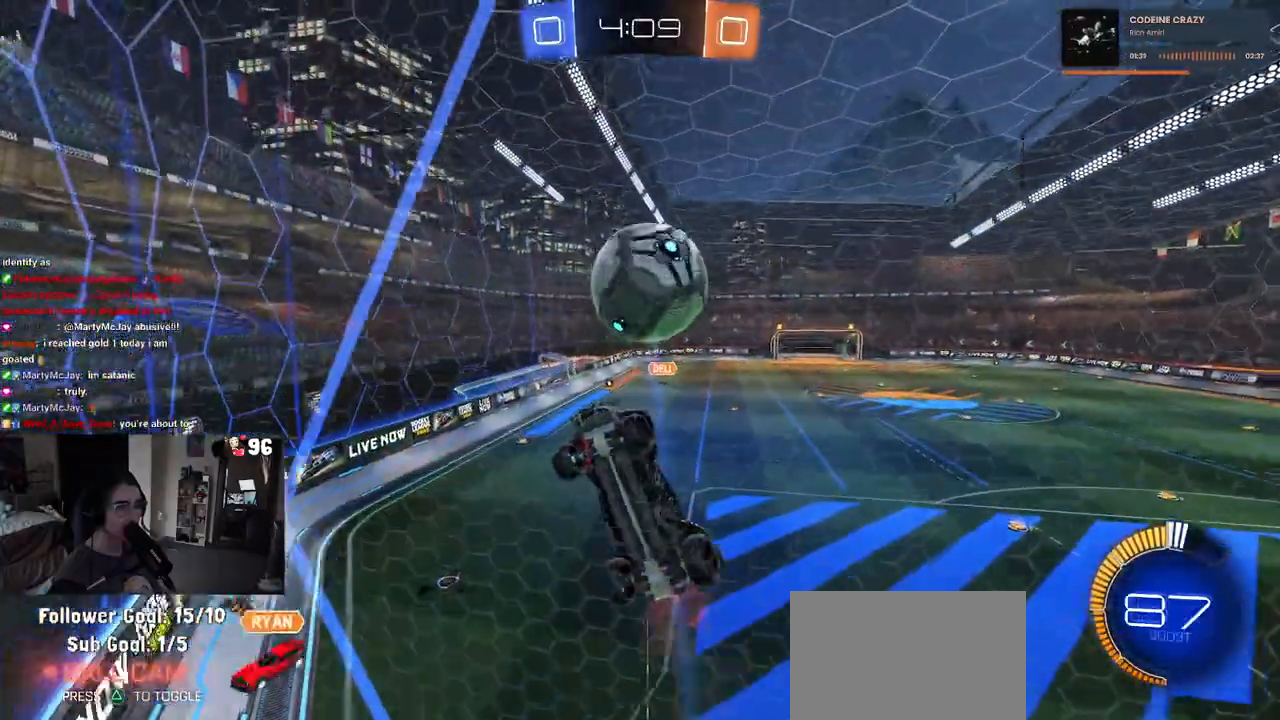
{"buttons": ["L1", "R1", "R2"], "left_stick": "left", "right_stick": "center", "events": [[50, "CROSS", "up"], [350, "R1", "down"], [400, "left_stick", "left"]]}
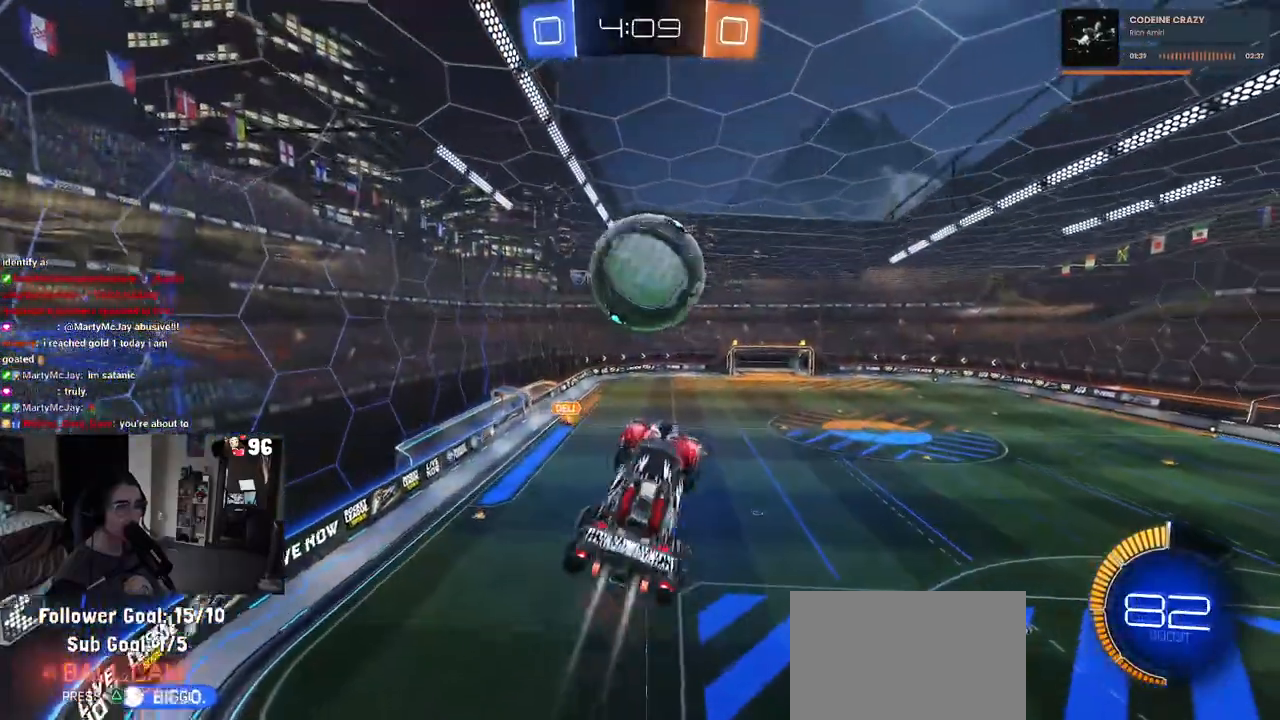
{"buttons": ["R1", "R2"], "left_stick": "center", "right_stick": "center", "events": [[217, "L1", "up"], [283, "left_stick", "center"], [350, "R1", "up"], [383, "left_stick", "up-left"], [500, "R1", "down"], [500, "left_stick", "center"]]}